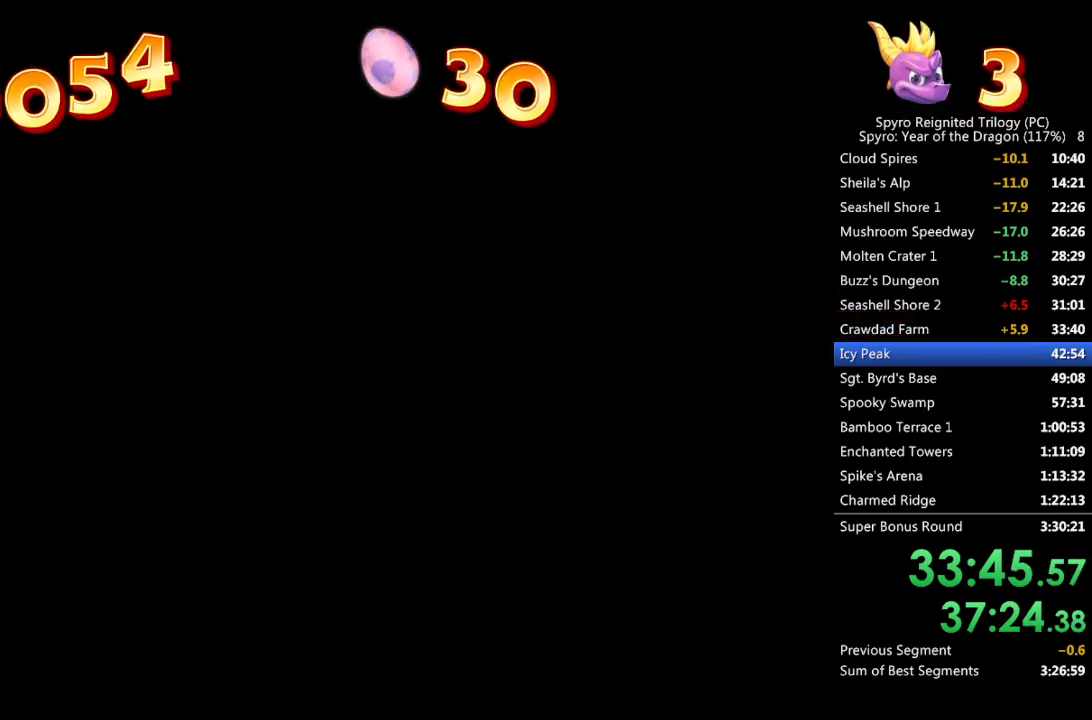
Gameplay with a controller (PlayStation layout); each line is a JSON object with the inputs held at the frame after it. "events" lists button and stick changes between this image and that frame as [ms after this image, input, new state], when the widget could be followed in between.
{"buttons": [], "left_stick": "center", "right_stick": "center", "events": [[83, "CROSS", "down"], [150, "CROSS", "up"], [200, "CROSS", "down"], [267, "CROSS", "up"], [350, "CROSS", "down"], [367, "CROSS", "up"], [417, "CROSS", "down"], [483, "CROSS", "up"]]}
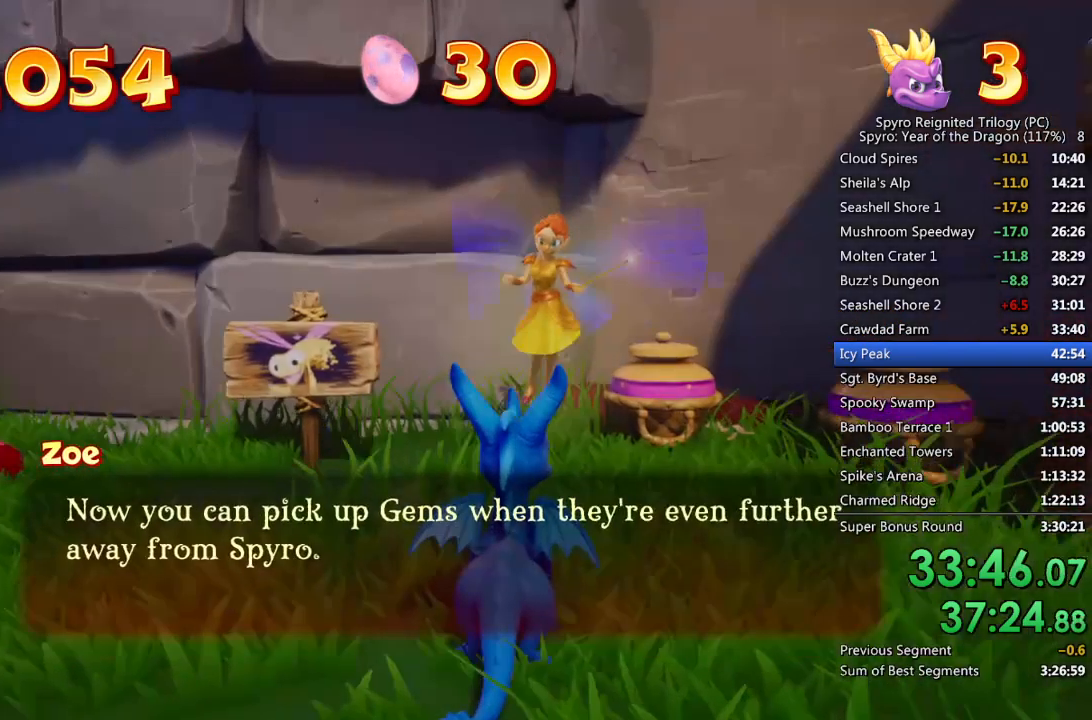
{"buttons": ["CIRCLE"], "left_stick": "up-right", "right_stick": "center", "events": [[17, "CROSS", "down"], [100, "CROSS", "up"], [150, "CROSS", "down"], [233, "CROSS", "up"], [383, "CIRCLE", "down"], [400, "left_stick", "up-right"], [433, "CIRCLE", "up"], [483, "CIRCLE", "down"]]}
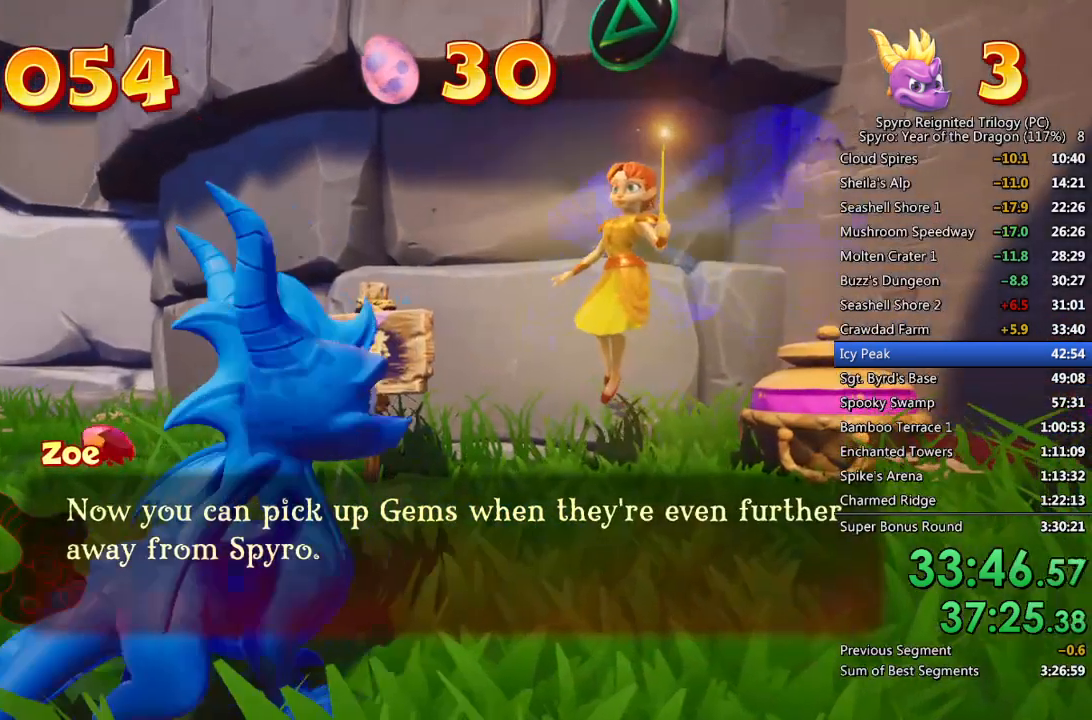
{"buttons": ["CIRCLE"], "left_stick": "center", "right_stick": "center", "events": [[50, "CIRCLE", "up"], [100, "CIRCLE", "down"], [167, "CIRCLE", "up"], [233, "CIRCLE", "down"], [233, "left_stick", "up"], [300, "CIRCLE", "up"], [350, "CIRCLE", "down"], [417, "CIRCLE", "up"], [417, "left_stick", "center"], [483, "CIRCLE", "down"]]}
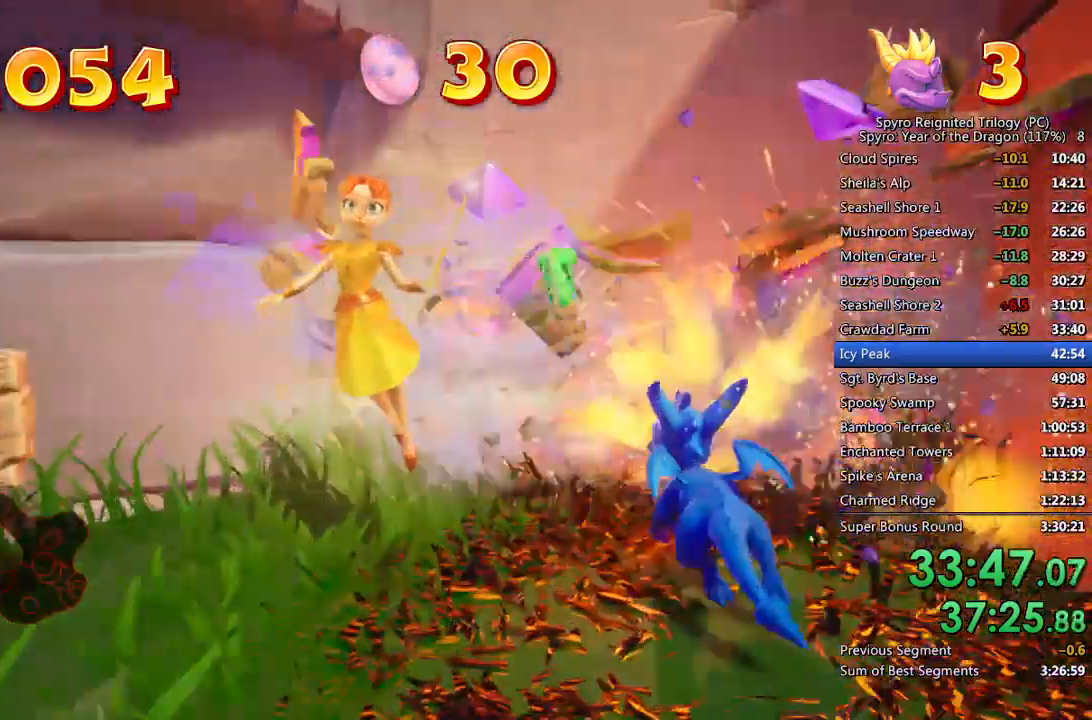
{"buttons": [], "left_stick": "center", "right_stick": "left", "events": [[50, "CIRCLE", "up"], [67, "left_stick", "left"], [183, "left_stick", "center"], [250, "right_stick", "left"]]}
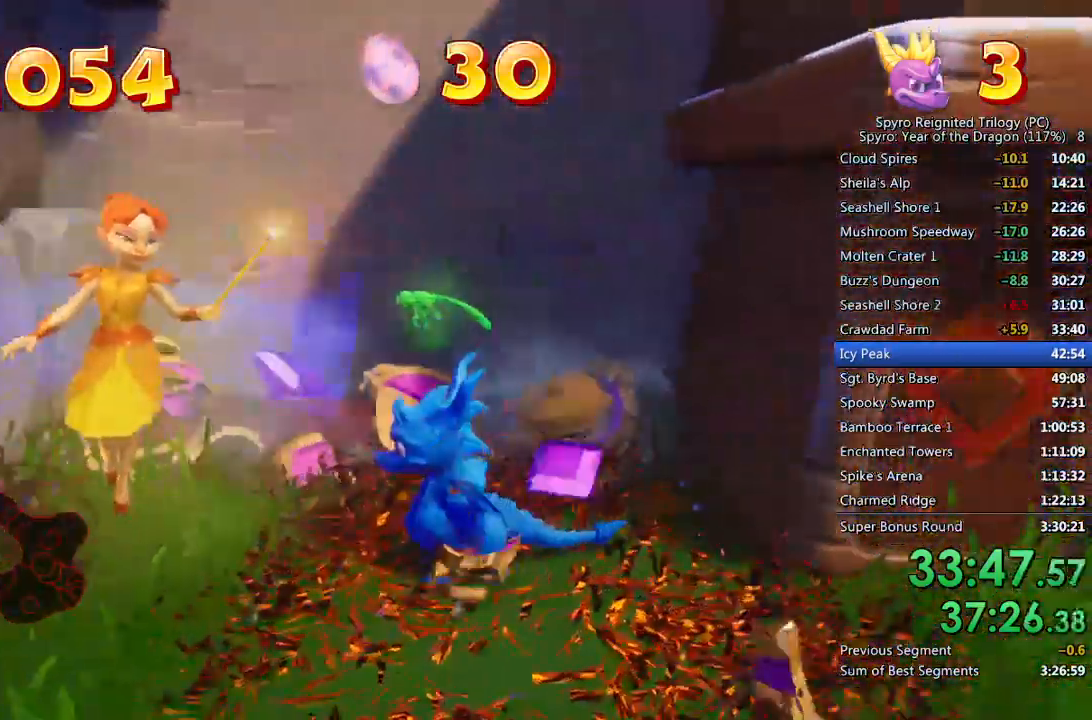
{"buttons": [], "left_stick": "left", "right_stick": "center", "events": [[167, "right_stick", "center"], [217, "left_stick", "left"], [233, "right_stick", "left"], [467, "right_stick", "center"]]}
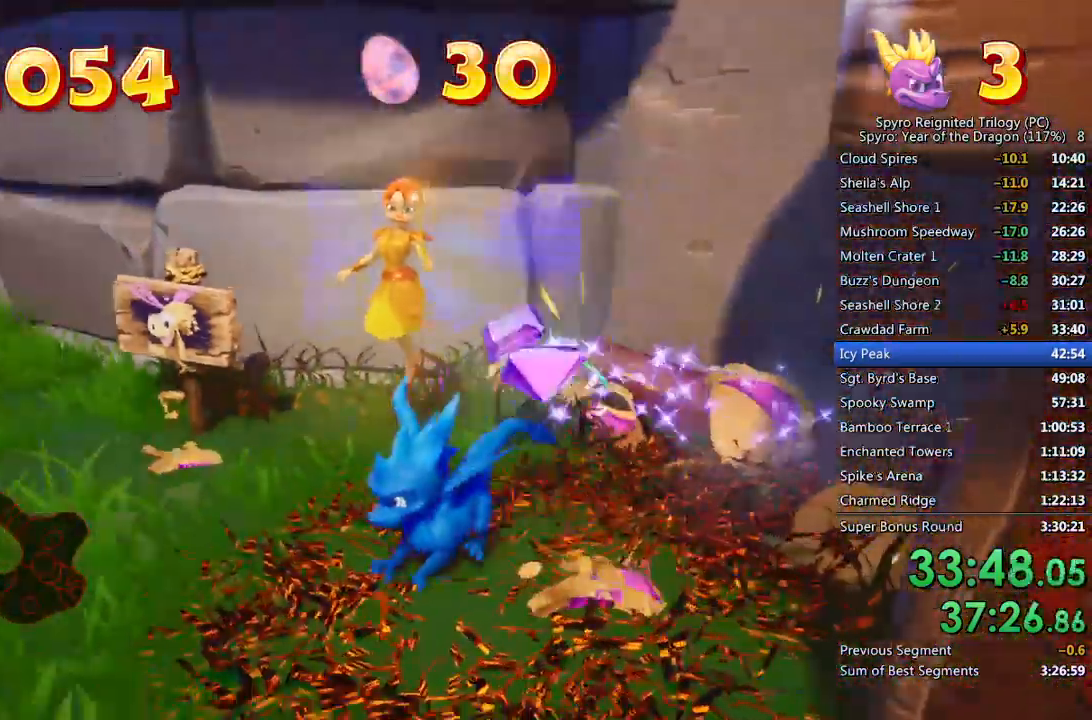
{"buttons": [], "left_stick": "up", "right_stick": "right", "events": [[150, "left_stick", "up-left"], [333, "left_stick", "up"], [483, "right_stick", "right"]]}
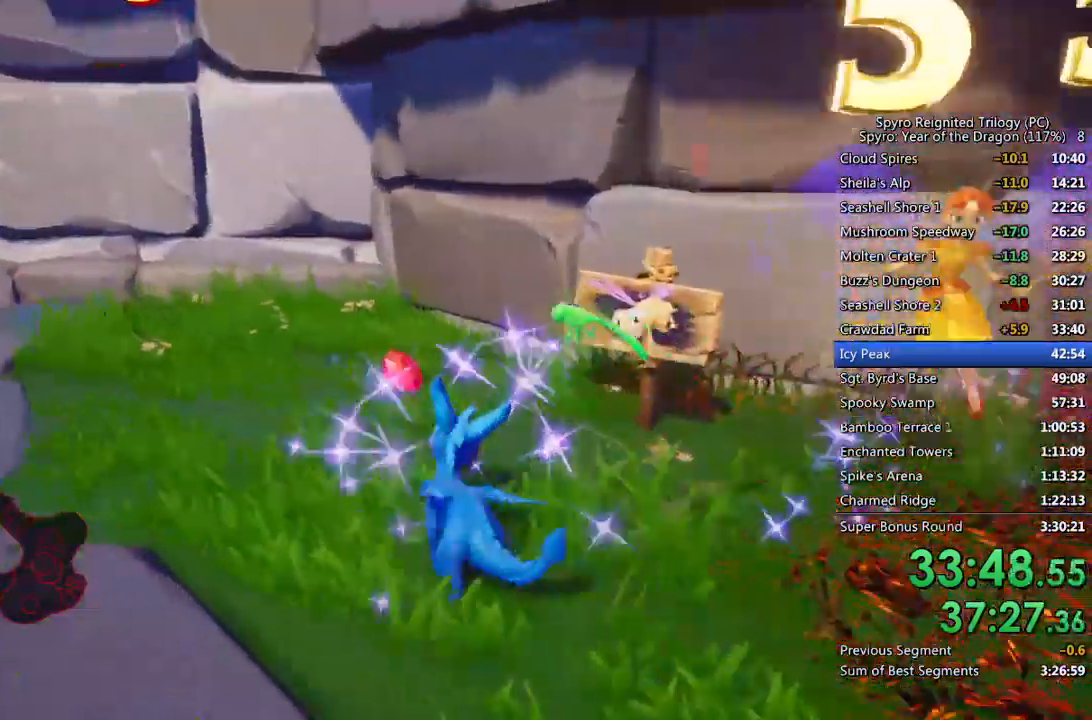
{"buttons": [], "left_stick": "down-right", "right_stick": "right", "events": [[50, "left_stick", "up-left"], [283, "left_stick", "left"], [433, "left_stick", "down-right"]]}
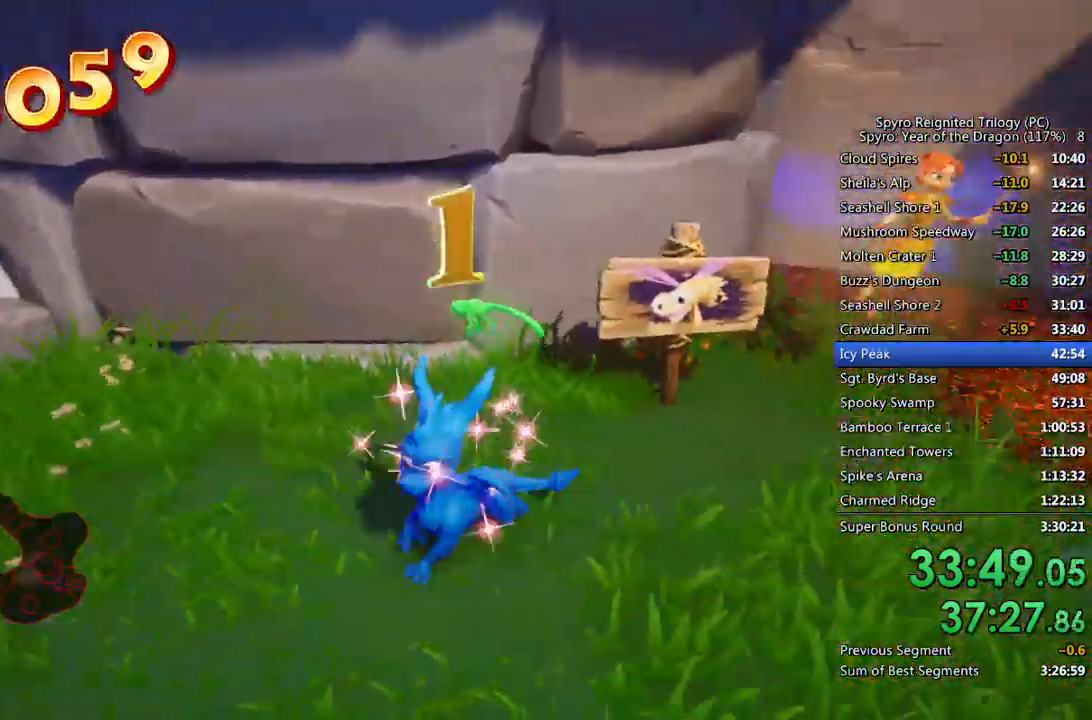
{"buttons": ["TOUCHPAD"], "left_stick": "center", "right_stick": "center", "events": [[117, "left_stick", "center"], [217, "left_stick", "right"], [333, "right_stick", "center"], [367, "left_stick", "center"], [450, "TOUCHPAD", "down"]]}
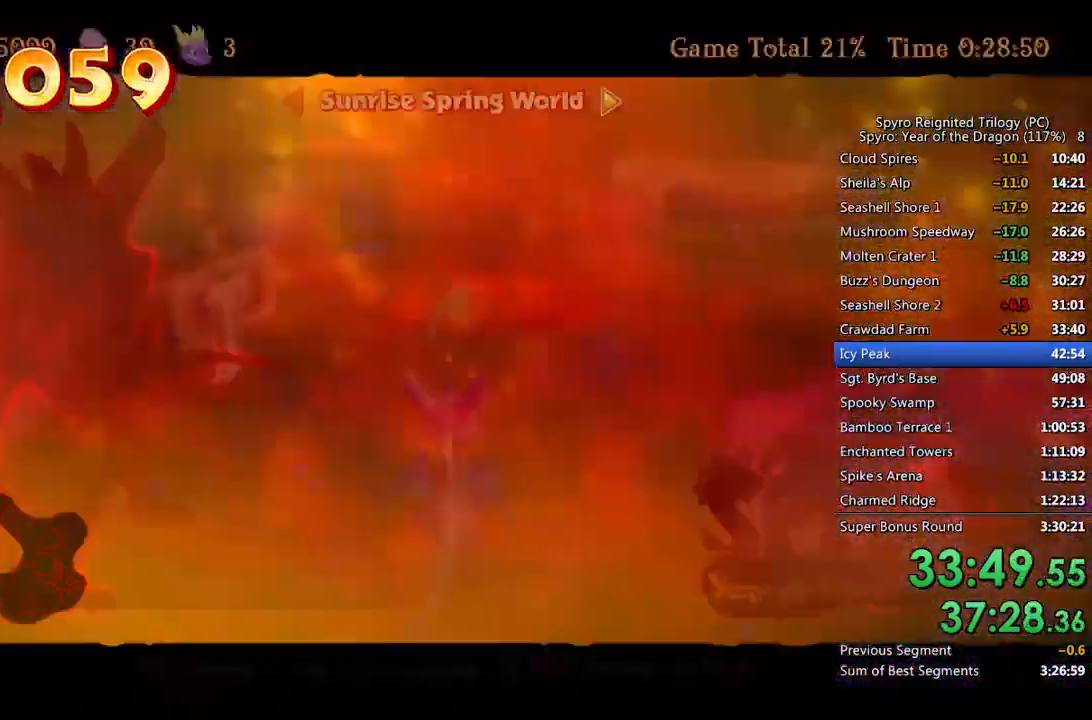
{"buttons": [], "left_stick": "up-right", "right_stick": "right", "events": [[17, "TOUCHPAD", "up"], [317, "CIRCLE", "down"], [383, "CIRCLE", "up"], [467, "left_stick", "up-right"], [500, "right_stick", "right"]]}
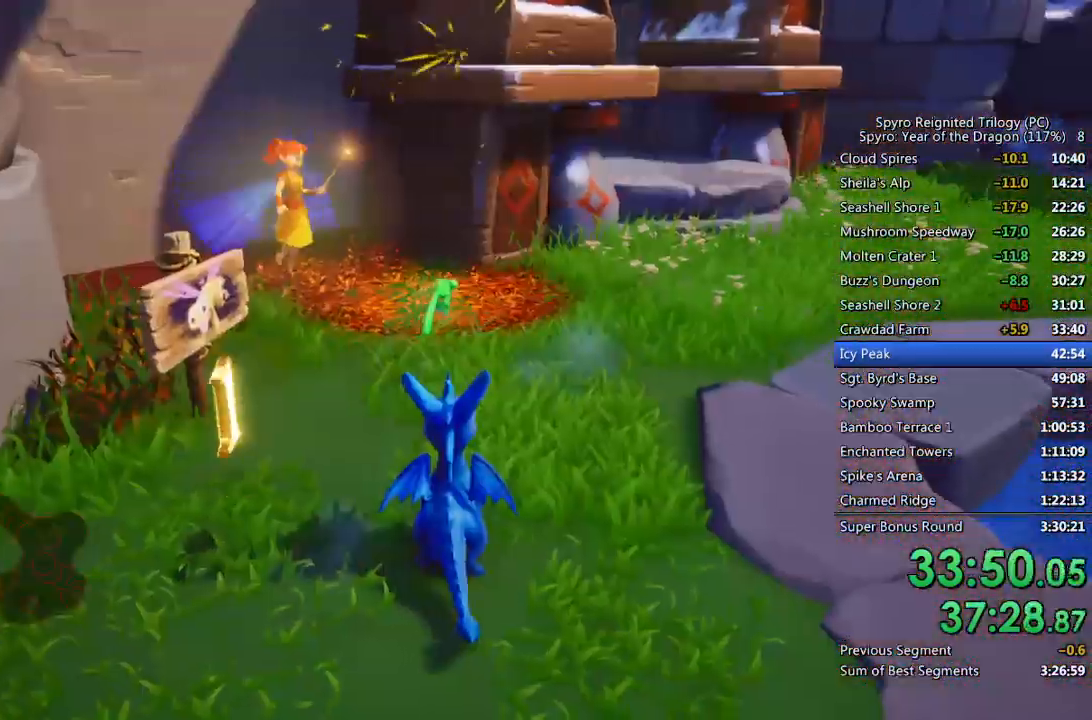
{"buttons": [], "left_stick": "up", "right_stick": "right", "events": [[150, "L3", "down"], [283, "left_stick", "up"], [300, "L3", "up"], [350, "right_stick", "center"], [450, "right_stick", "right"]]}
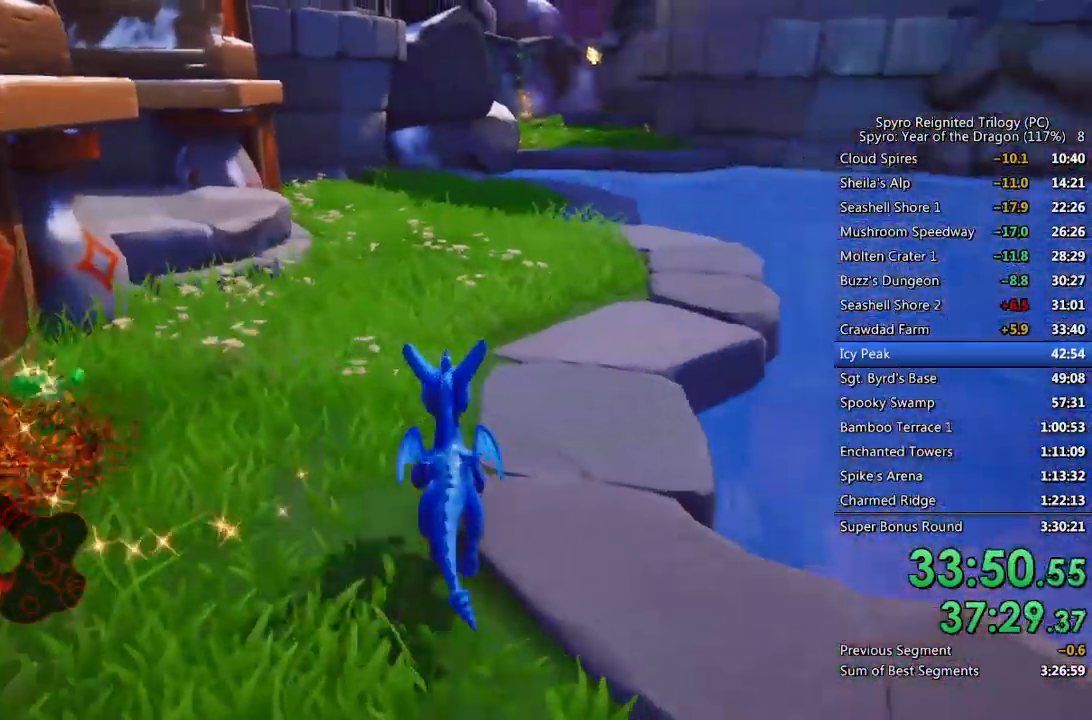
{"buttons": ["L3"], "left_stick": "up-left", "right_stick": "left"}
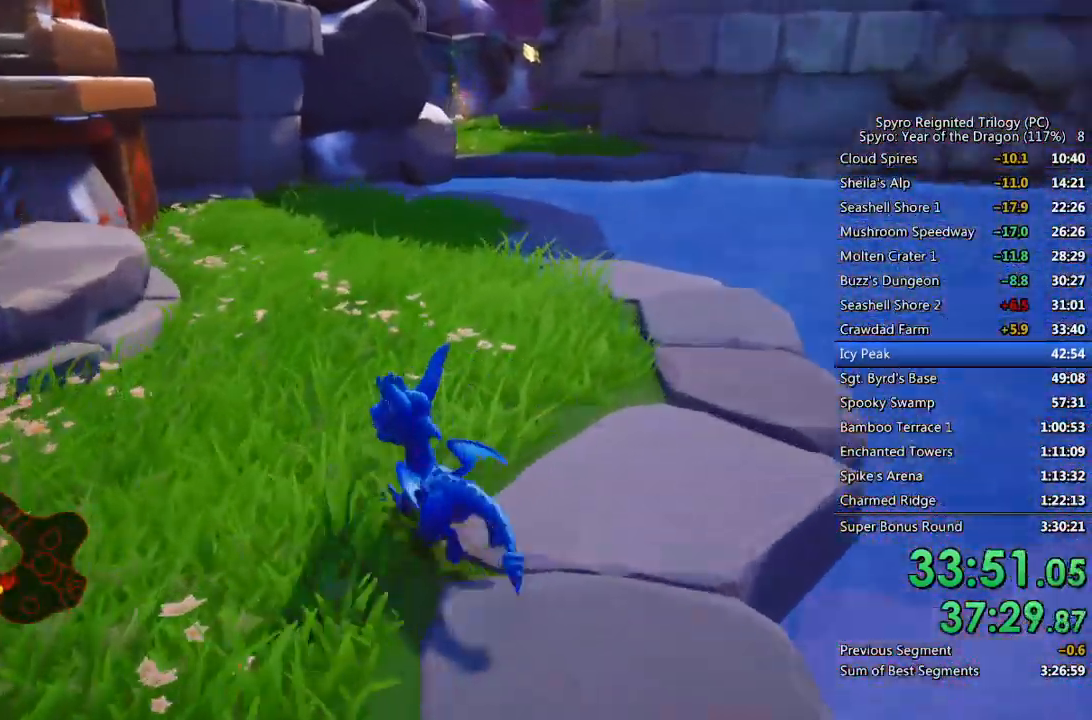
{"buttons": [], "left_stick": "up", "right_stick": "center", "events": [[17, "CIRCLE", "down"], [117, "L3", "up"], [150, "CIRCLE", "up"], [283, "CIRCLE", "down"], [400, "left_stick", "center"], [483, "left_stick", "up"], [500, "CIRCLE", "up"], [500, "right_stick", "center"]]}
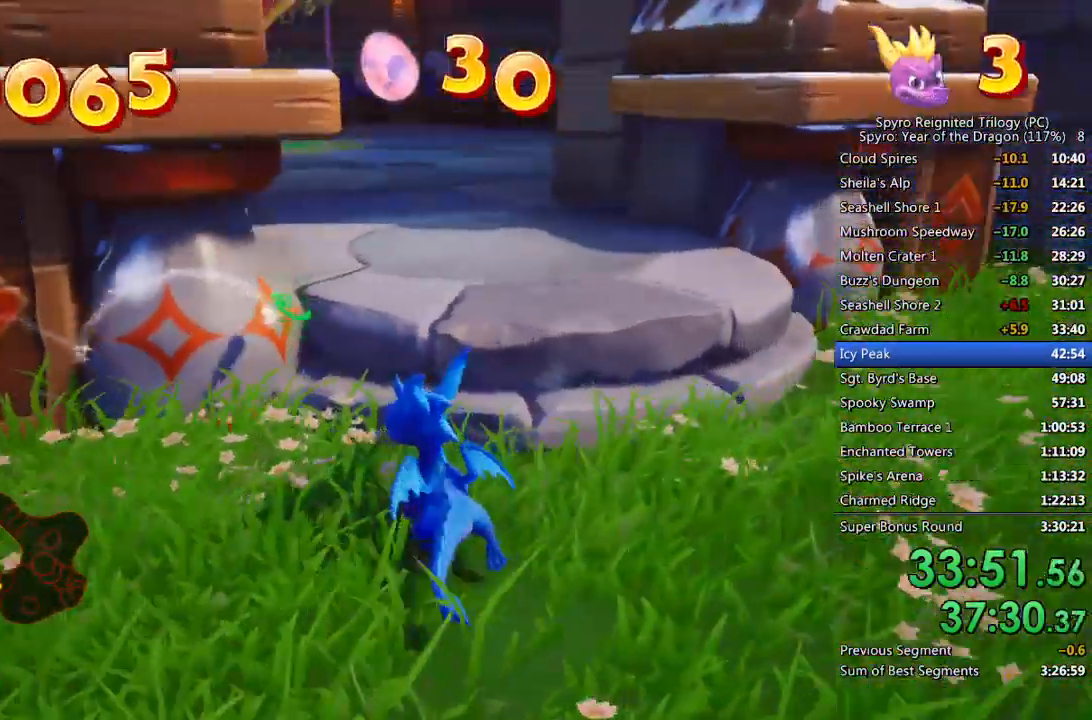
{"buttons": [], "left_stick": "up", "right_stick": "center", "events": [[67, "CROSS", "down"], [150, "CROSS", "up"]]}
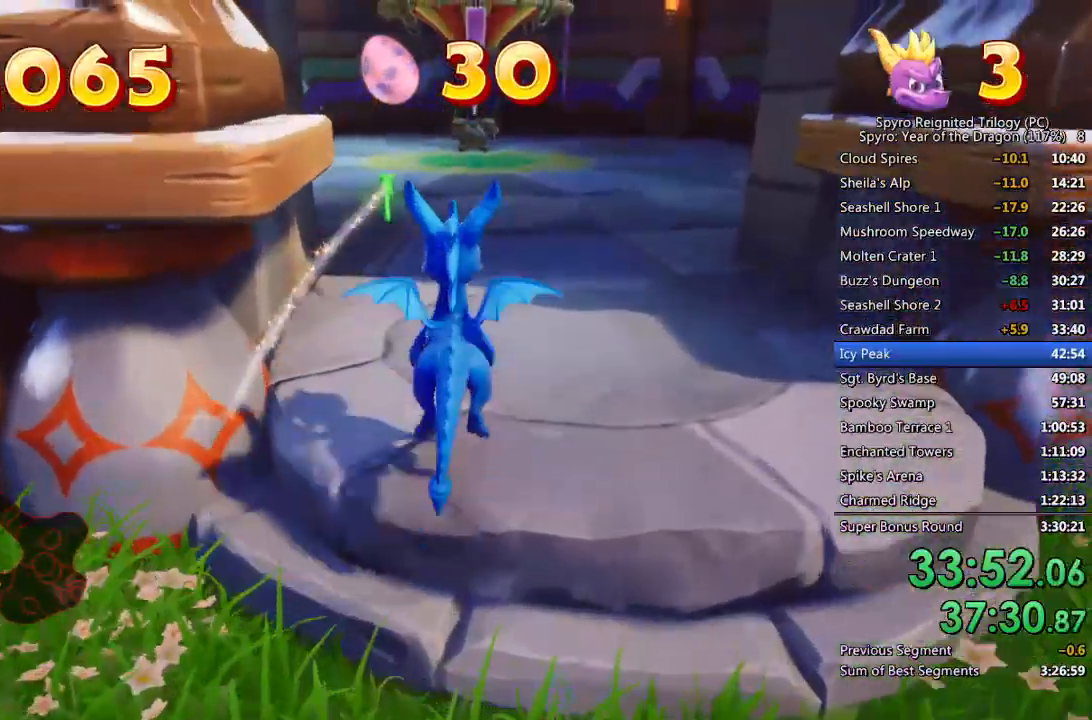
{"buttons": ["SQUARE"], "left_stick": "up-right", "right_stick": "center", "events": [[50, "left_stick", "right"], [50, "right_stick", "down-right"], [133, "right_stick", "right"], [317, "SQUARE", "down"], [333, "right_stick", "center"], [467, "left_stick", "up-right"]]}
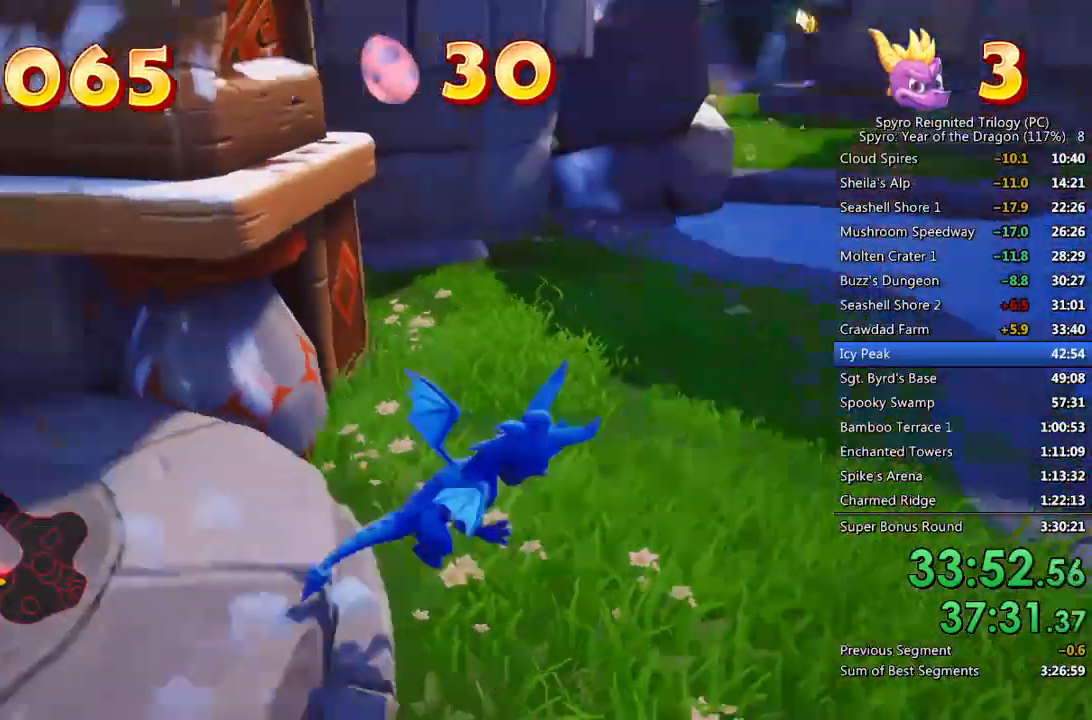
{"buttons": ["SQUARE"], "left_stick": "center", "right_stick": "center", "events": [[33, "left_stick", "up-left"], [500, "left_stick", "center"]]}
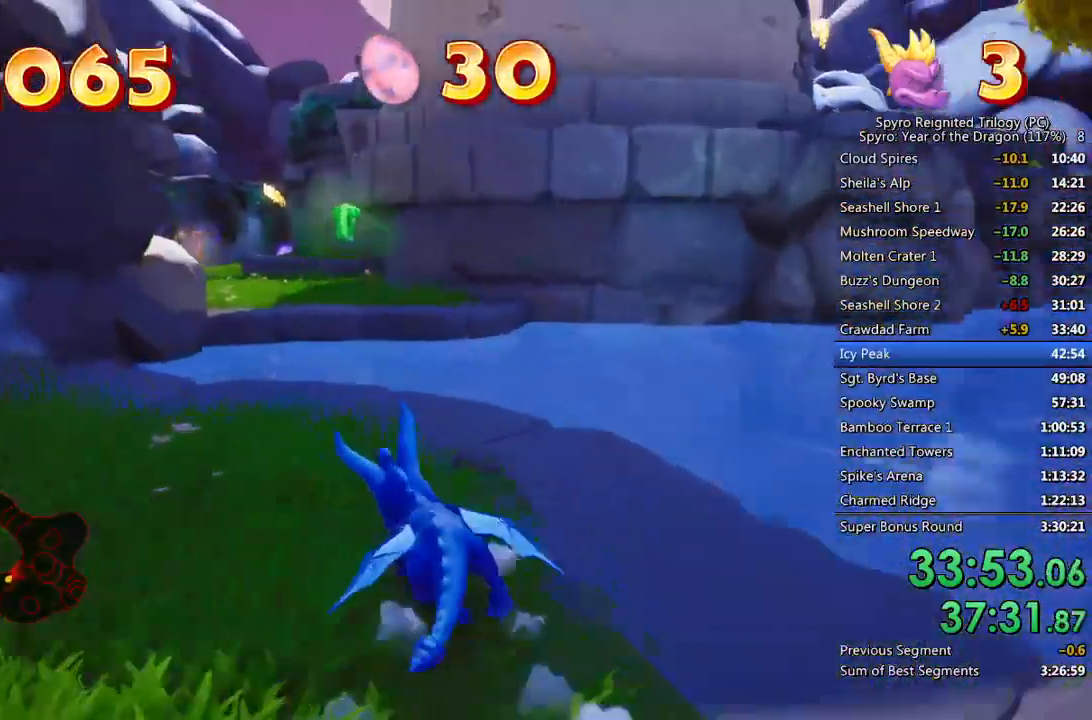
{"buttons": ["CROSS", "SQUARE"], "left_stick": "up", "right_stick": "center", "events": [[100, "left_stick", "left"], [200, "left_stick", "center"], [383, "left_stick", "up-right"], [483, "left_stick", "up"], [500, "CROSS", "down"]]}
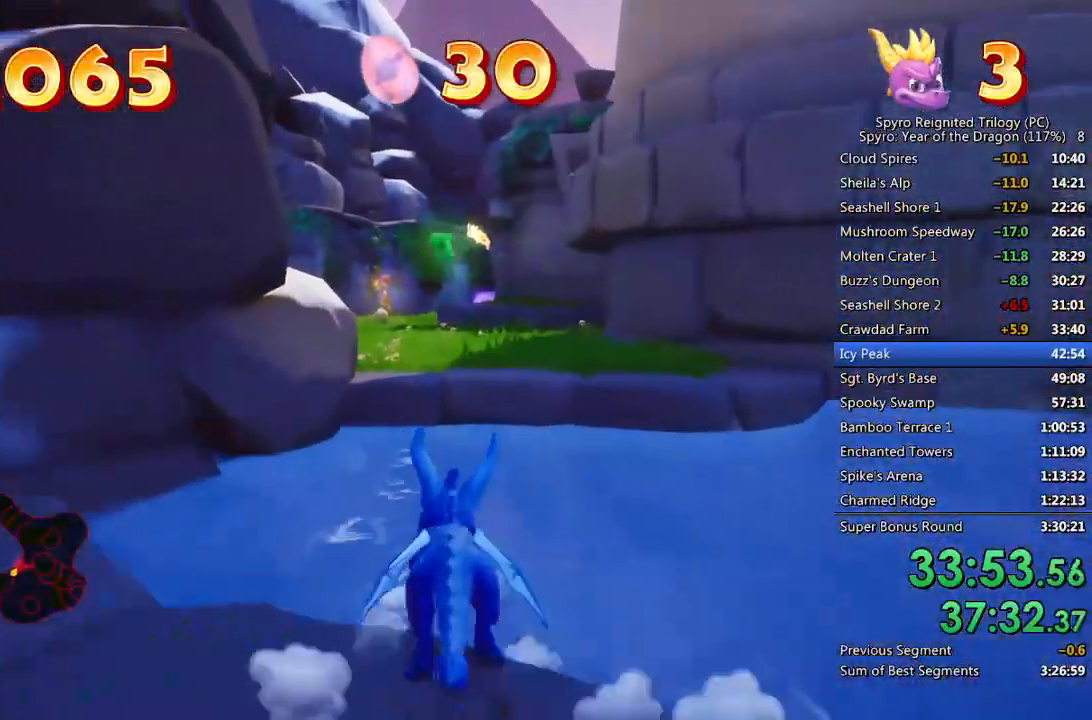
{"buttons": [], "left_stick": "up", "right_stick": "center", "events": [[467, "SQUARE", "up"], [483, "CROSS", "up"]]}
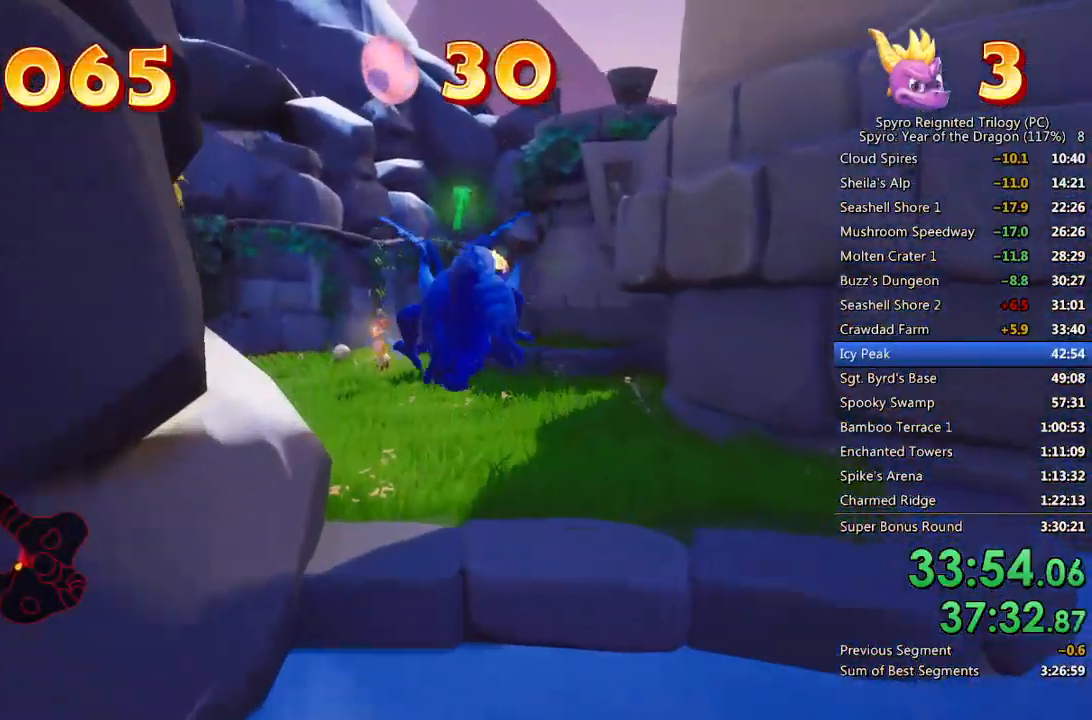
{"buttons": ["SQUARE"], "left_stick": "up-left", "right_stick": "center", "events": [[17, "CROSS", "down"], [117, "CROSS", "up"], [283, "left_stick", "up-left"], [333, "SQUARE", "down"]]}
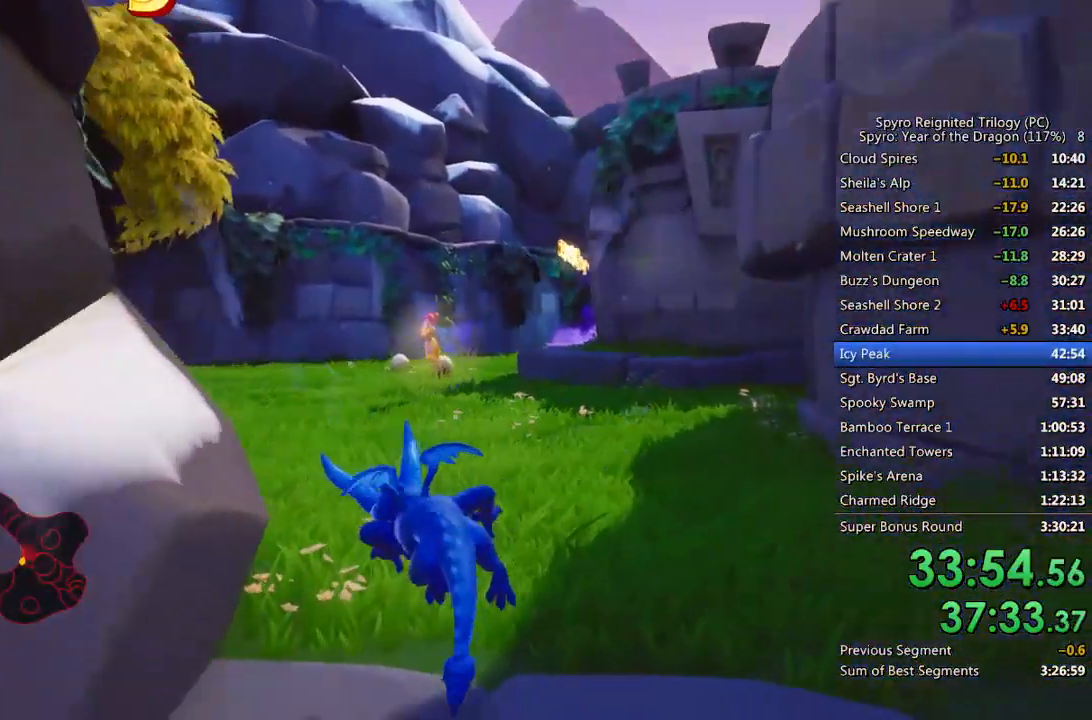
{"buttons": ["SQUARE"], "left_stick": "left", "right_stick": "center", "events": [[83, "left_stick", "center"], [183, "left_stick", "left"], [317, "left_stick", "center"], [433, "left_stick", "left"]]}
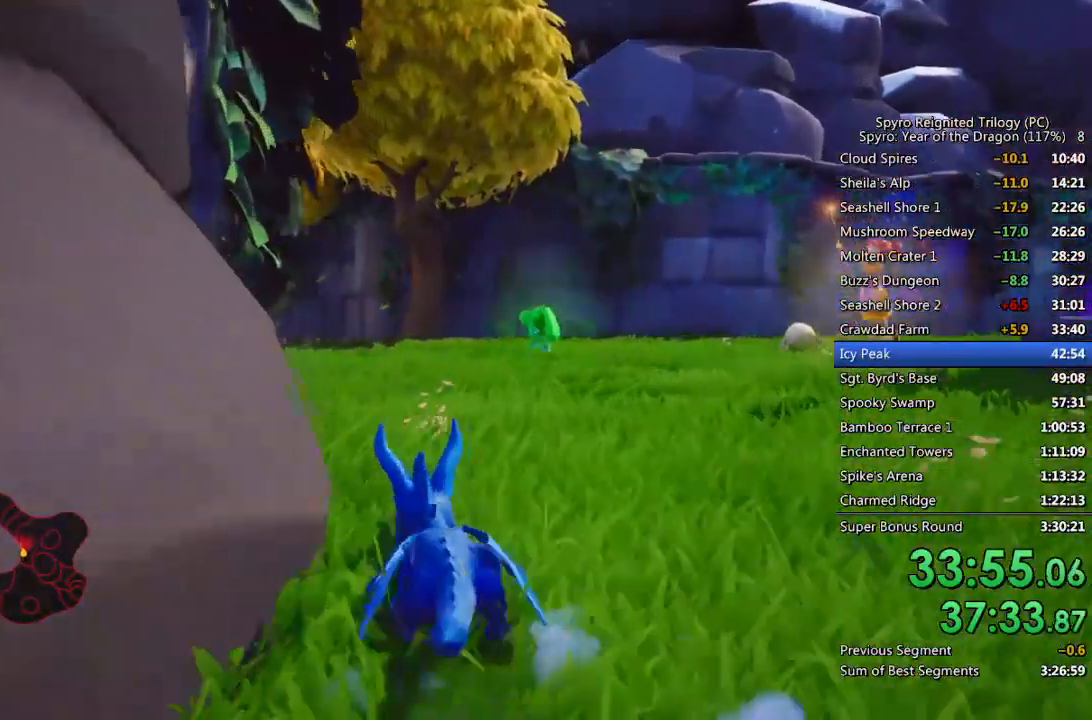
{"buttons": ["SQUARE"], "left_stick": "center", "right_stick": "center", "events": [[67, "left_stick", "center"], [150, "left_stick", "left"], [300, "left_stick", "center"]]}
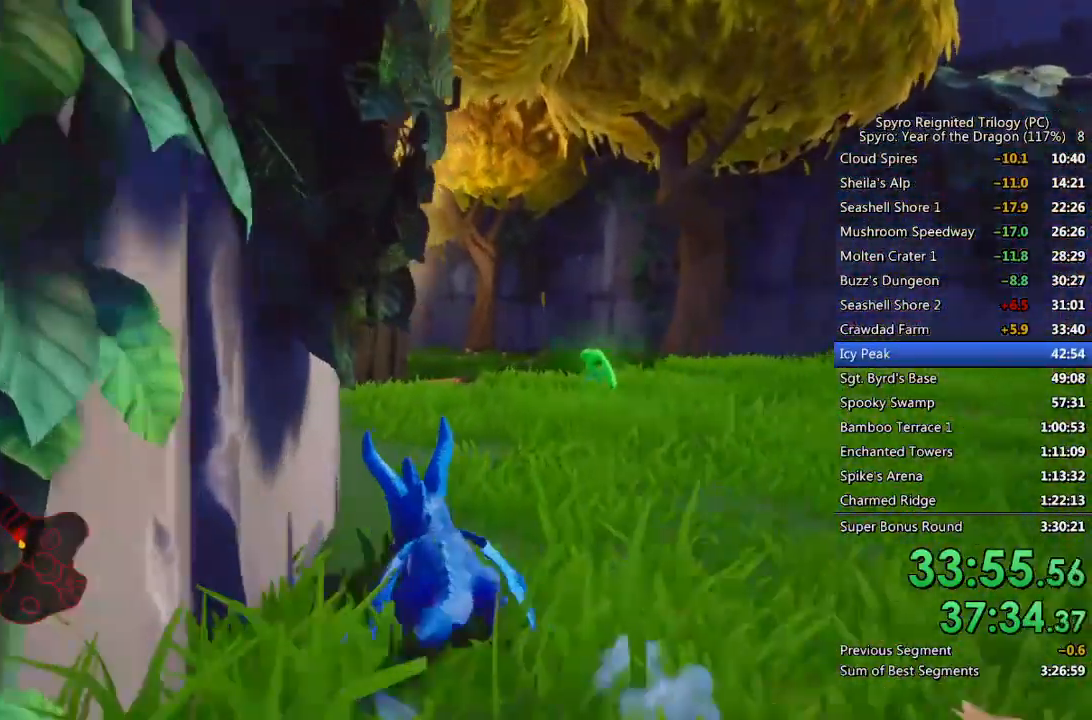
{"buttons": ["SQUARE"], "left_stick": "left", "right_stick": "center", "events": [[333, "left_stick", "left"]]}
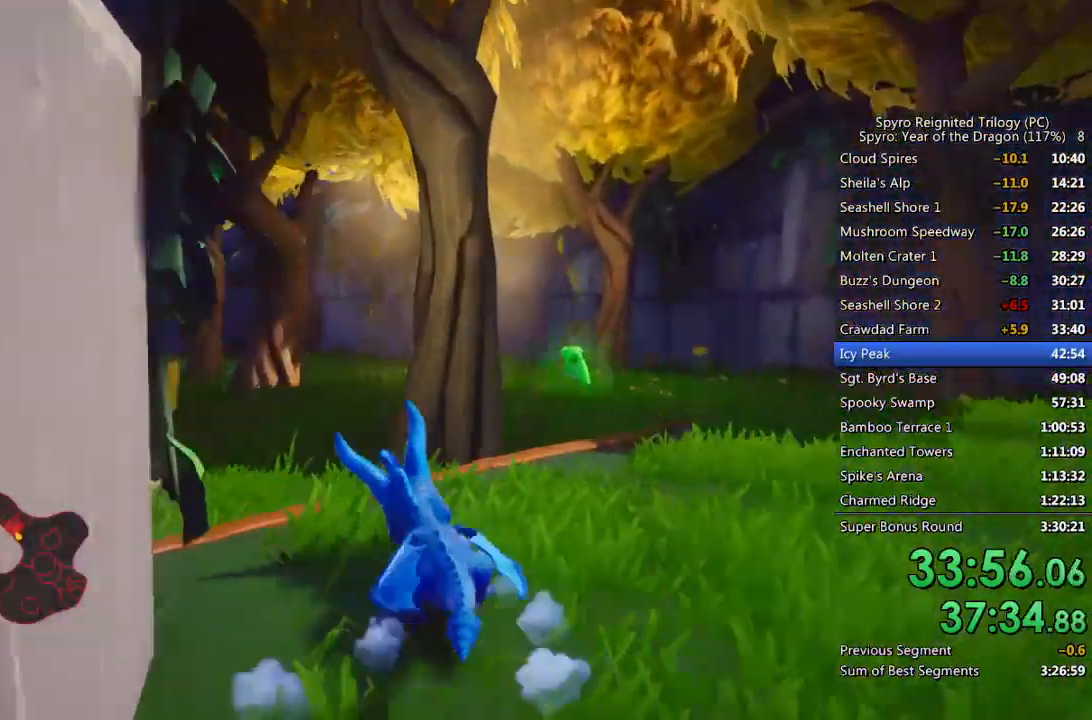
{"buttons": ["SQUARE"], "left_stick": "center", "right_stick": "center", "events": [[100, "left_stick", "center"]]}
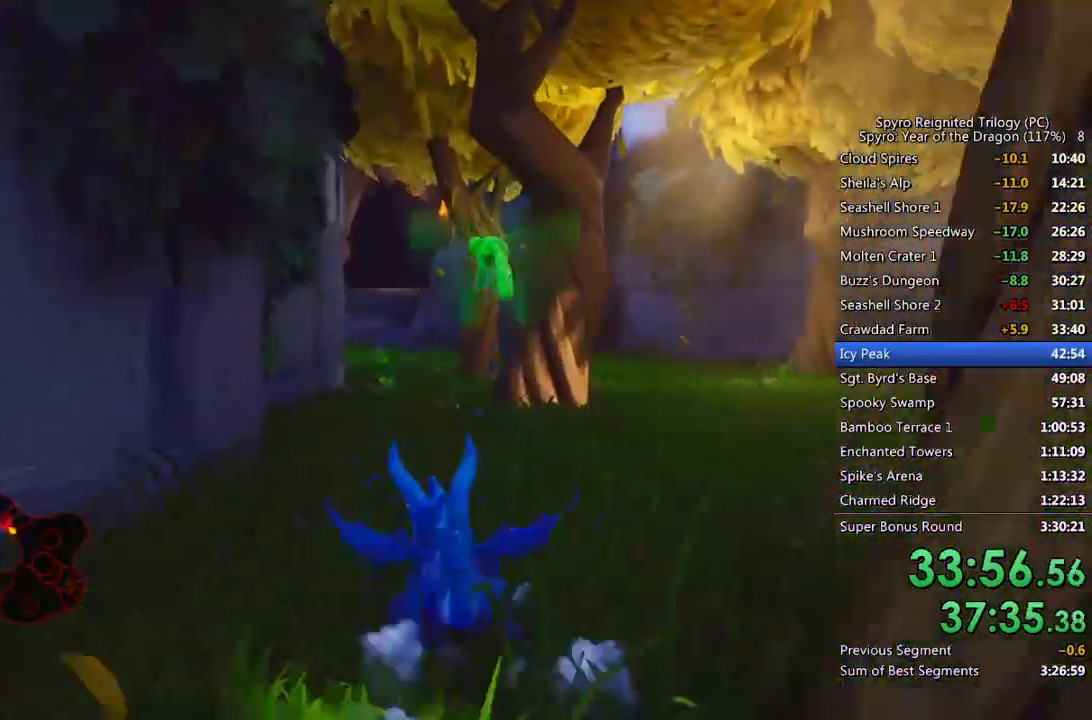
{"buttons": ["SQUARE"], "left_stick": "center", "right_stick": "center", "events": []}
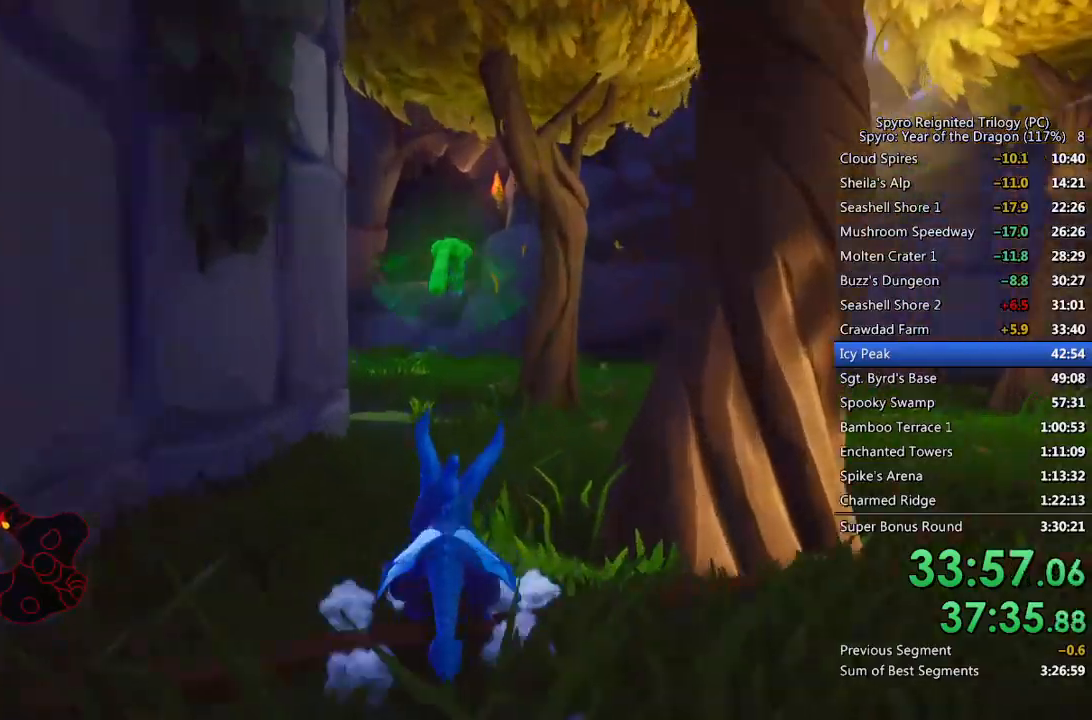
{"buttons": ["SQUARE"], "left_stick": "left", "right_stick": "center", "events": [[83, "left_stick", "left"], [150, "left_stick", "center"], [483, "left_stick", "left"]]}
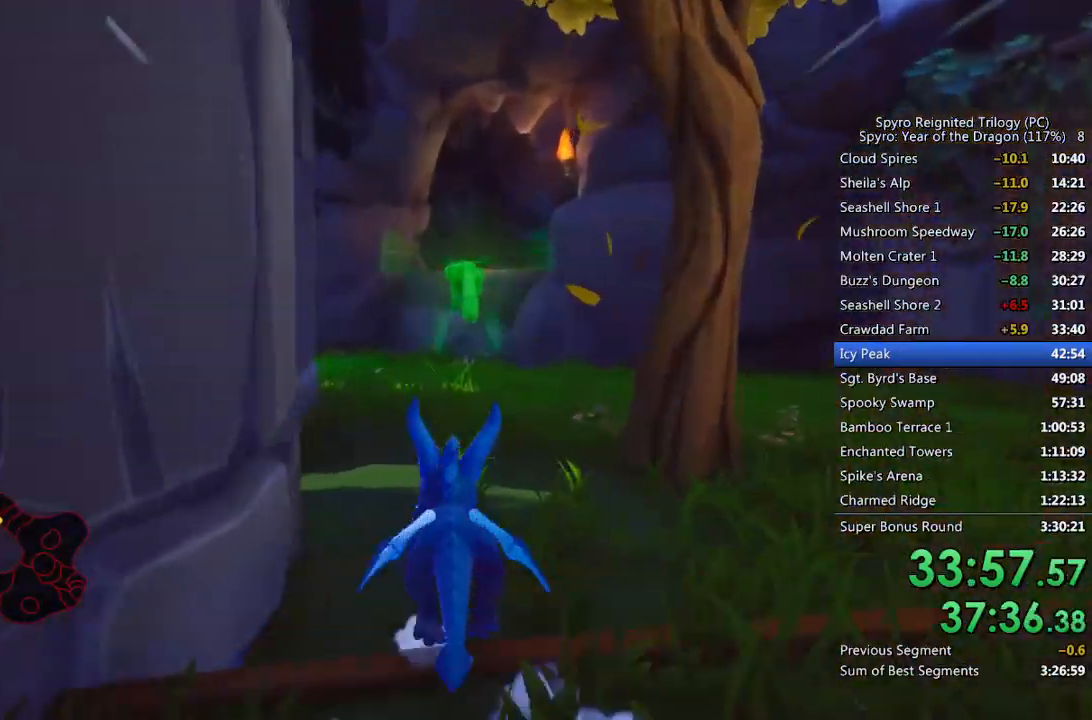
{"buttons": ["SQUARE"], "left_stick": "center", "right_stick": "center", "events": [[100, "left_stick", "center"], [317, "left_stick", "up-left"], [417, "left_stick", "center"]]}
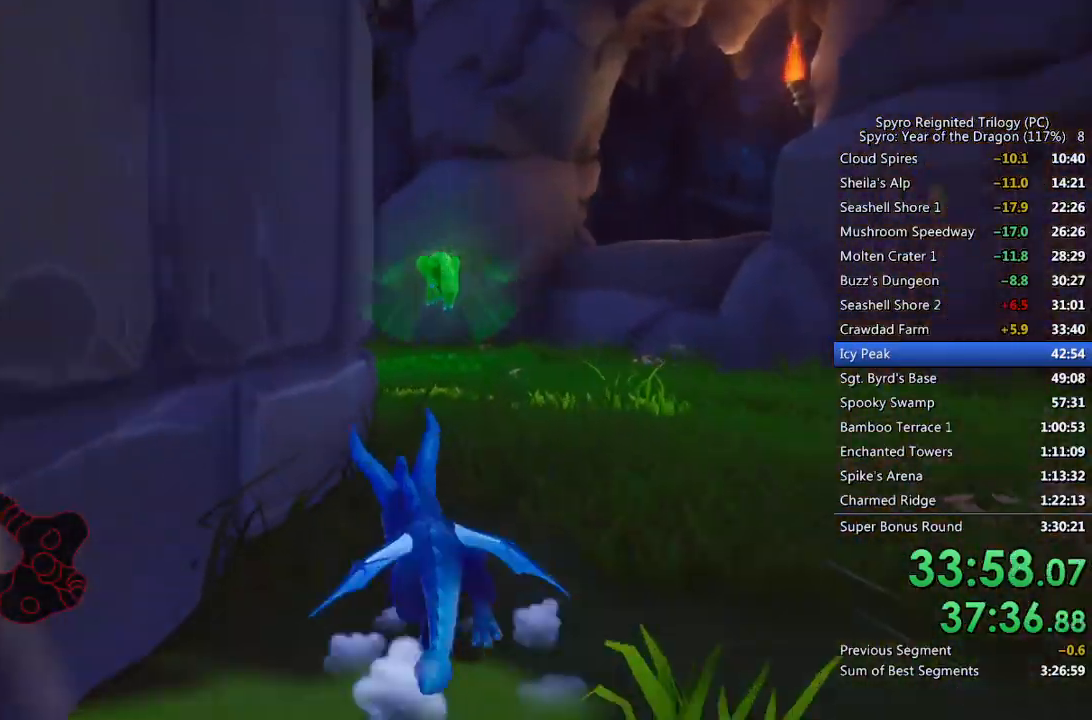
{"buttons": ["SQUARE"], "left_stick": "up-left", "right_stick": "center", "events": [[200, "left_stick", "up-left"]]}
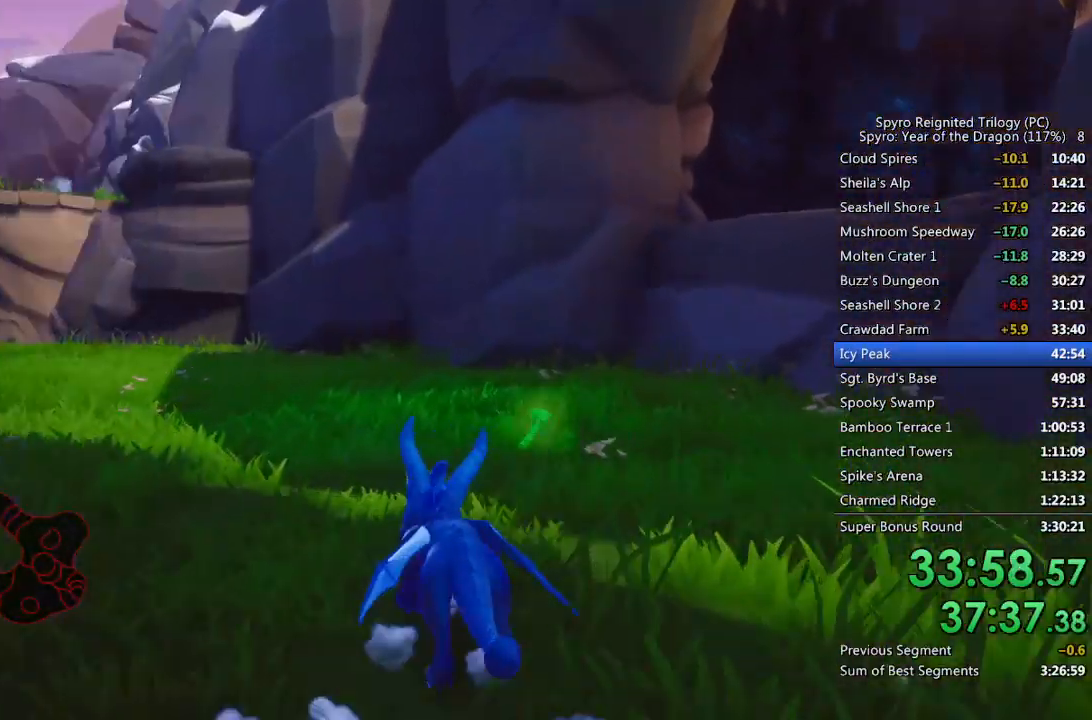
{"buttons": ["SQUARE"], "left_stick": "up", "right_stick": "center", "events": [[467, "left_stick", "up"]]}
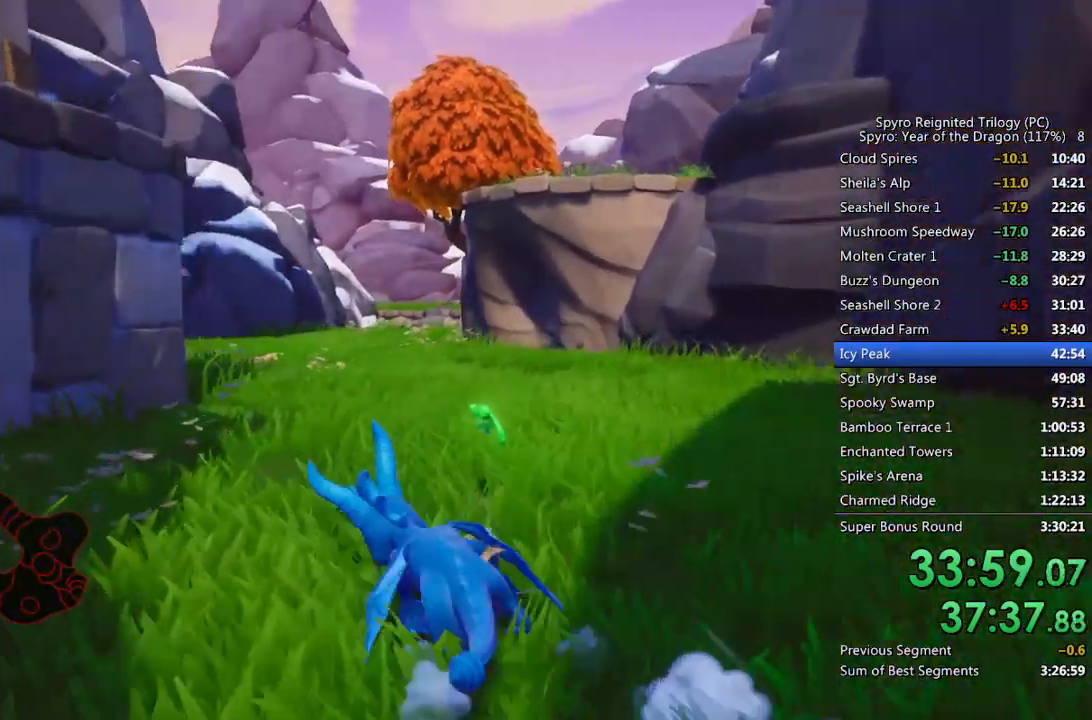
{"buttons": ["SQUARE"], "left_stick": "up", "right_stick": "center", "events": []}
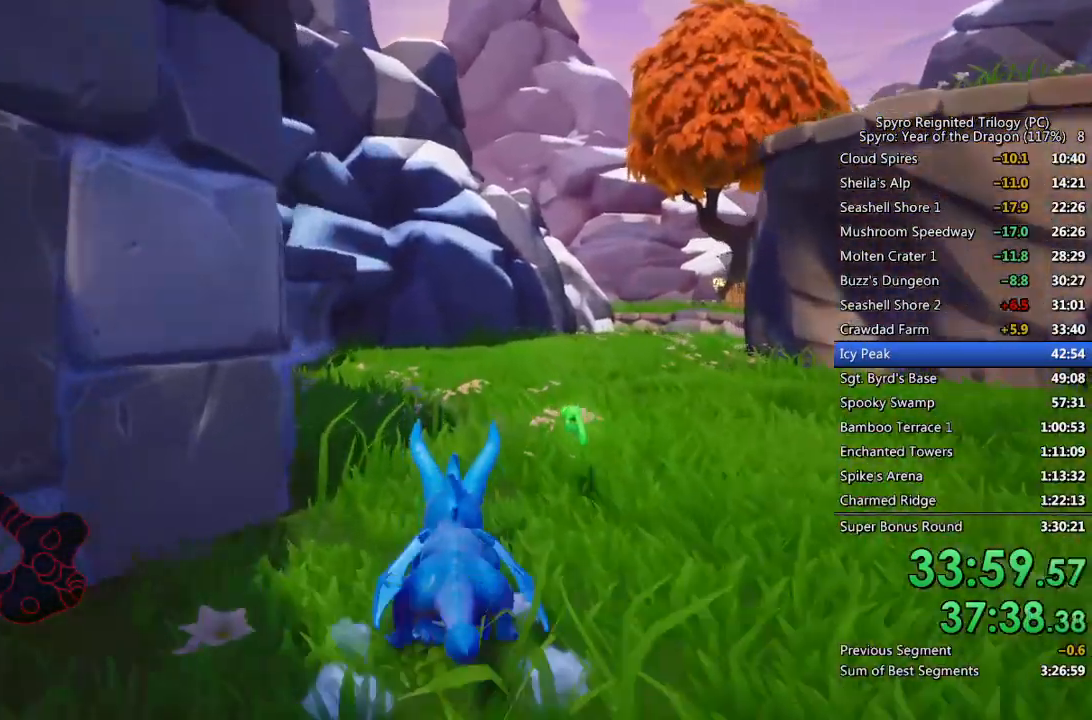
{"buttons": ["SQUARE"], "left_stick": "up-right", "right_stick": "center", "events": [[367, "left_stick", "up-right"]]}
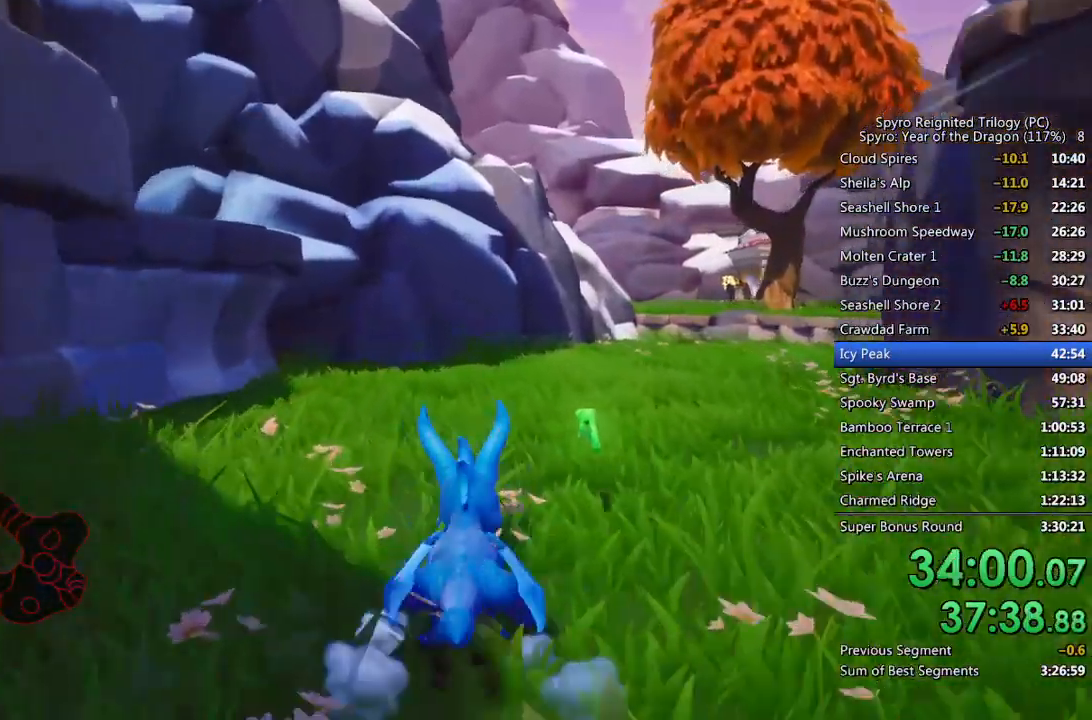
{"buttons": ["SQUARE"], "left_stick": "up-right", "right_stick": "center", "events": []}
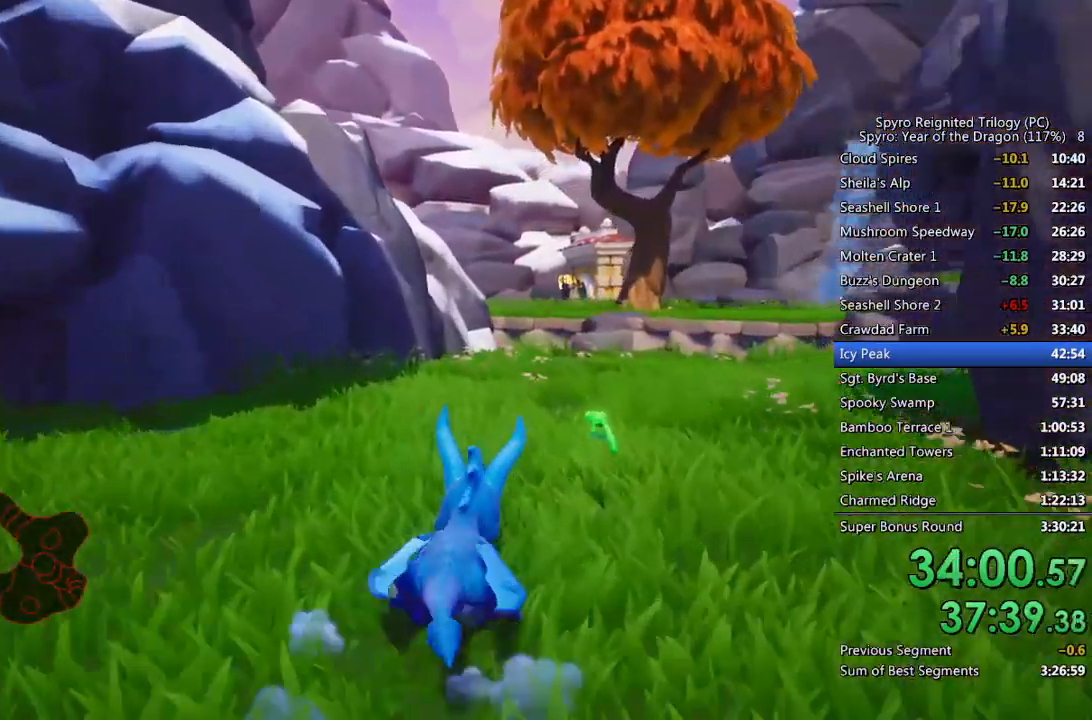
{"buttons": ["L3"], "left_stick": "up", "right_stick": "center", "events": [[200, "SQUARE", "up"], [233, "L3", "down"], [233, "left_stick", "up"]]}